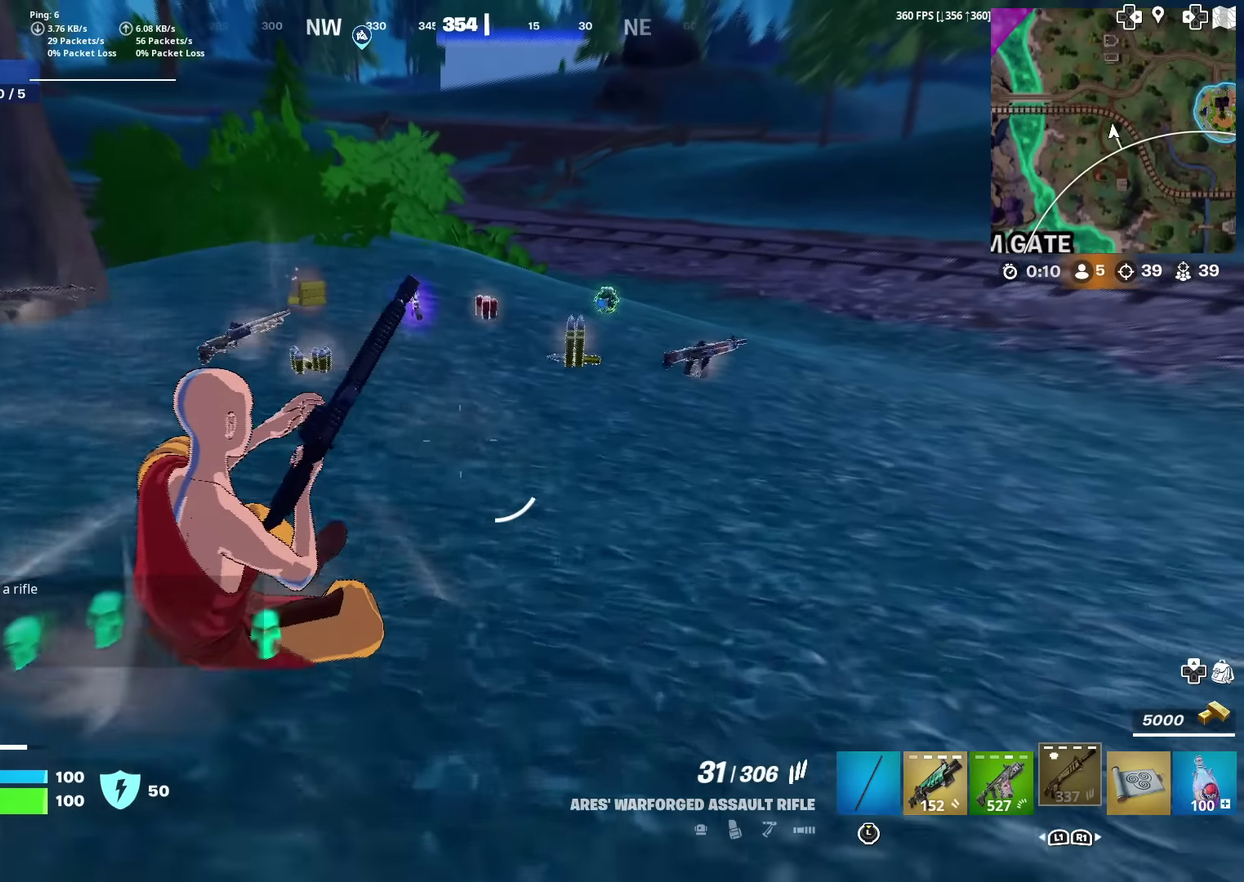
Gameplay with a controller (PlayStation layout); each line is a JSON object with the inputs held at the frame after it (dt_ms = milliseconds from this image to that frame). "events" lists button and stick changes between this image and that frame as [ms after this image, input, new state], when the widget could be followed in between. Not read: TOUCHPAD.
{"dt_ms": 601, "buttons": [], "left_stick": "up-right", "right_stick": "center"}
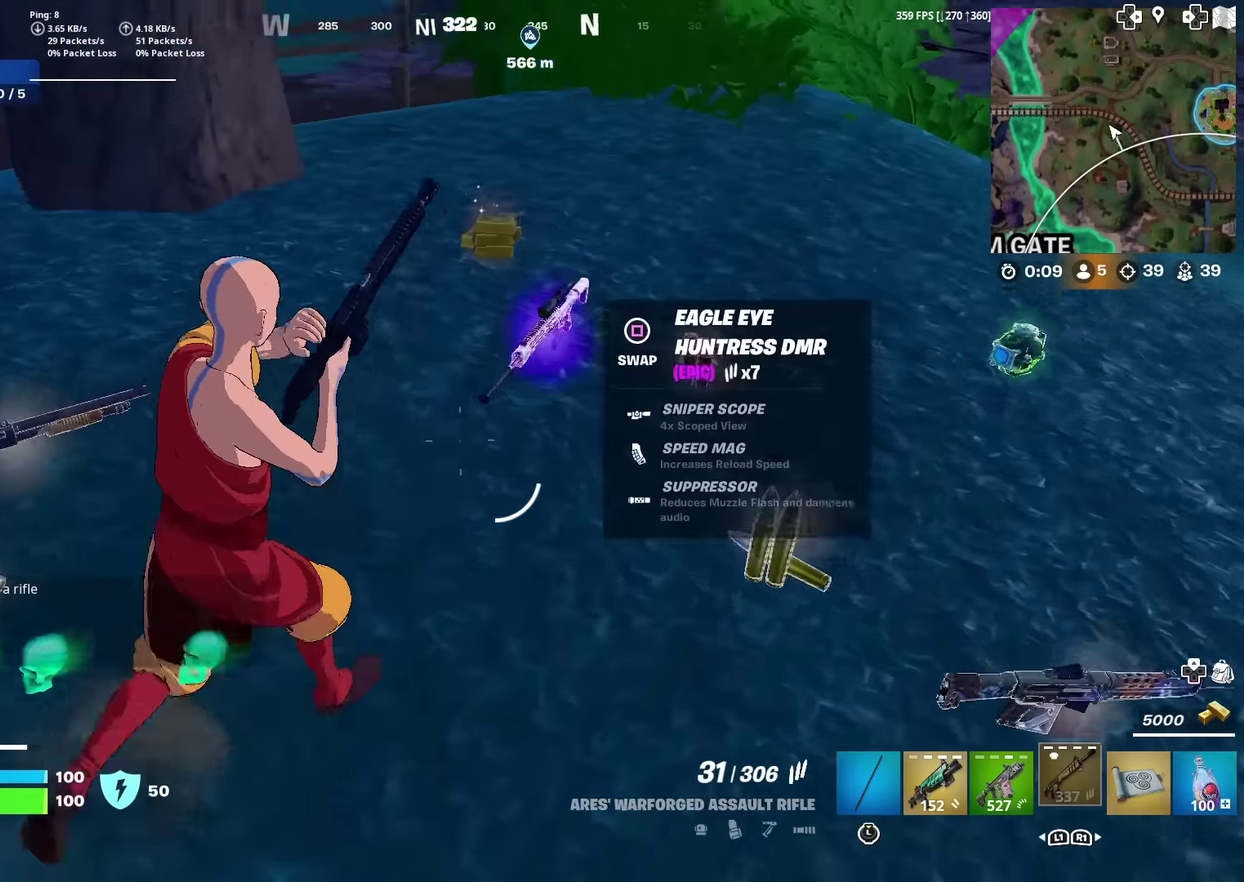
{"dt_ms": 400, "buttons": [], "left_stick": "right", "right_stick": "center", "events": [[83, "left_stick", "right"]]}
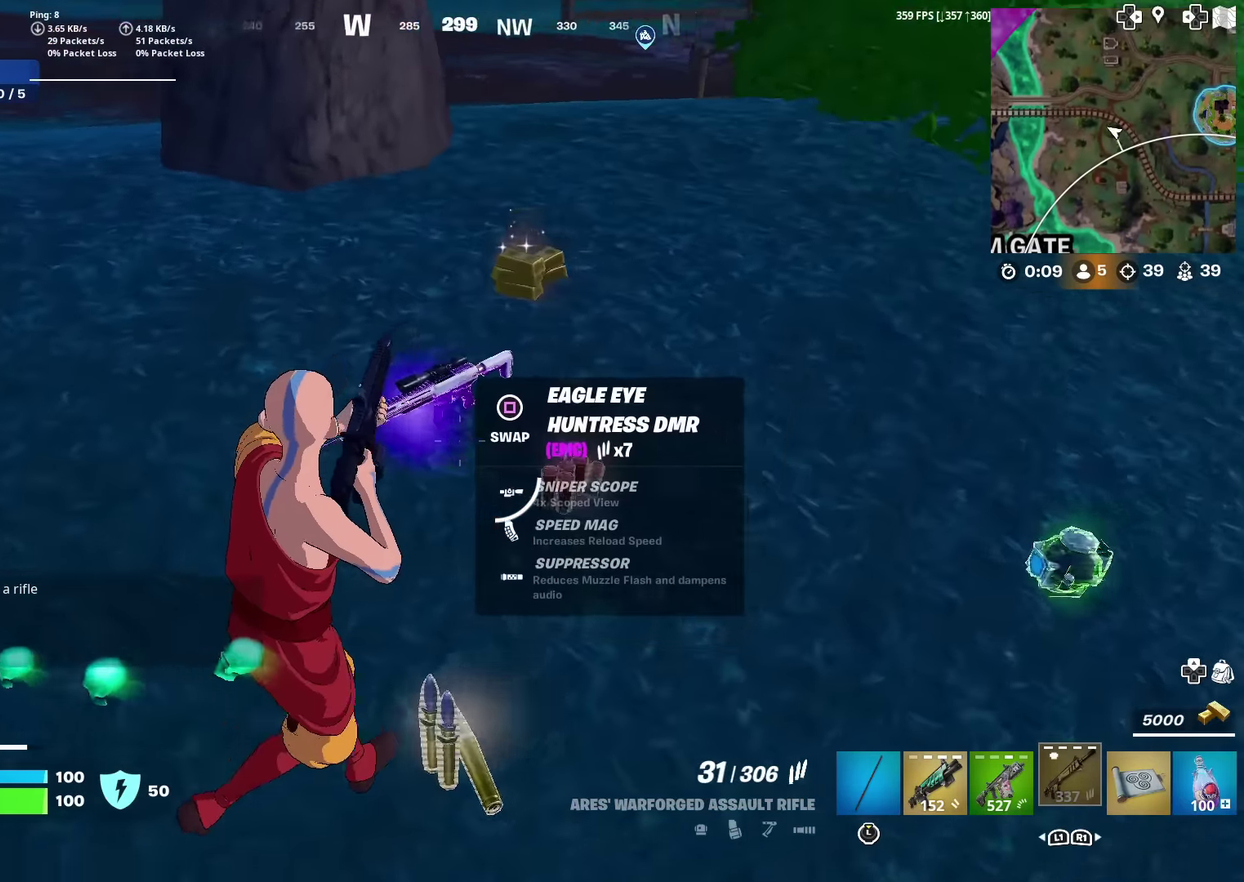
{"dt_ms": 701, "buttons": [], "left_stick": "up", "right_stick": "up", "events": [[67, "left_stick", "up-right"], [100, "right_stick", "left"], [334, "right_stick", "up-left"], [450, "left_stick", "up"], [500, "right_stick", "center"], [617, "right_stick", "up"]]}
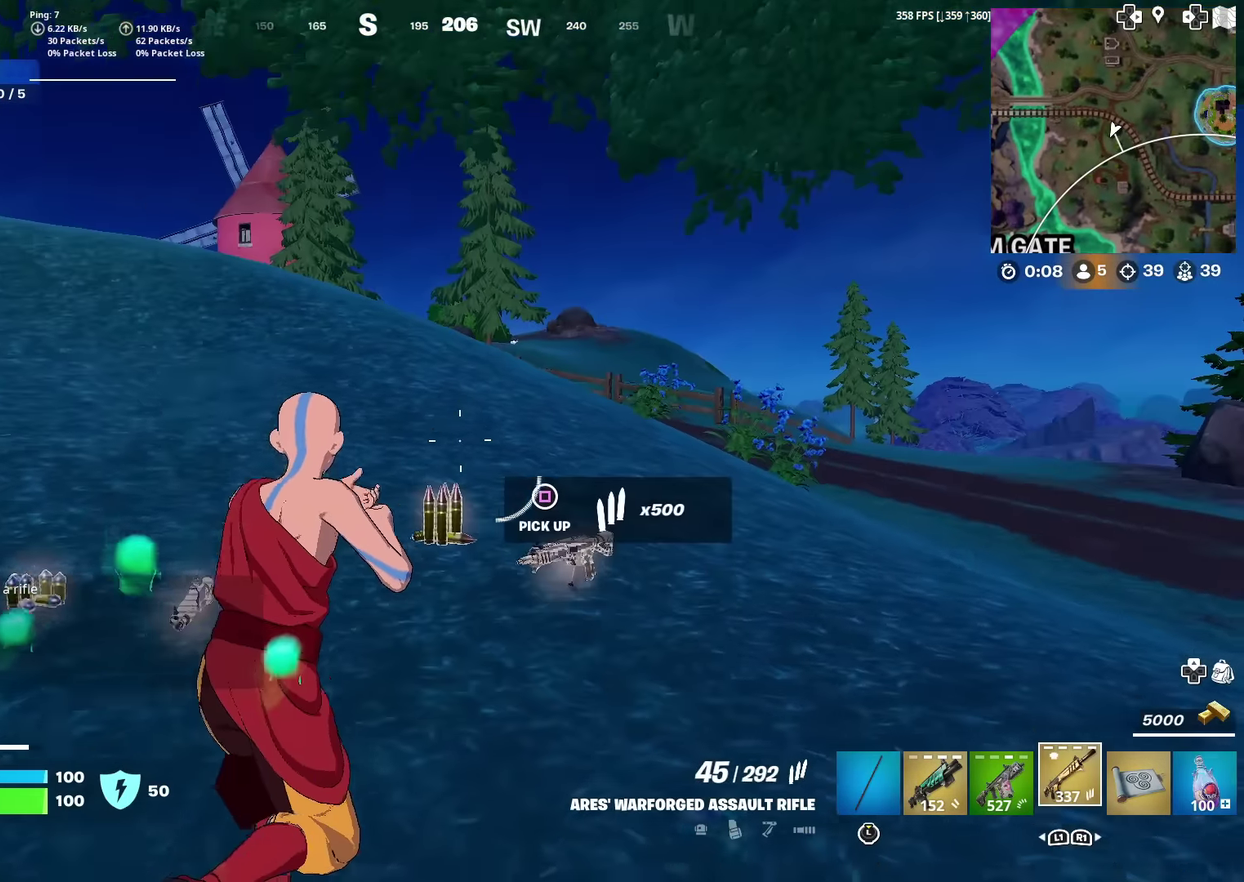
{"dt_ms": 300, "buttons": [], "left_stick": "up", "right_stick": "down", "events": [[16, "right_stick", "center"], [267, "right_stick", "down"]]}
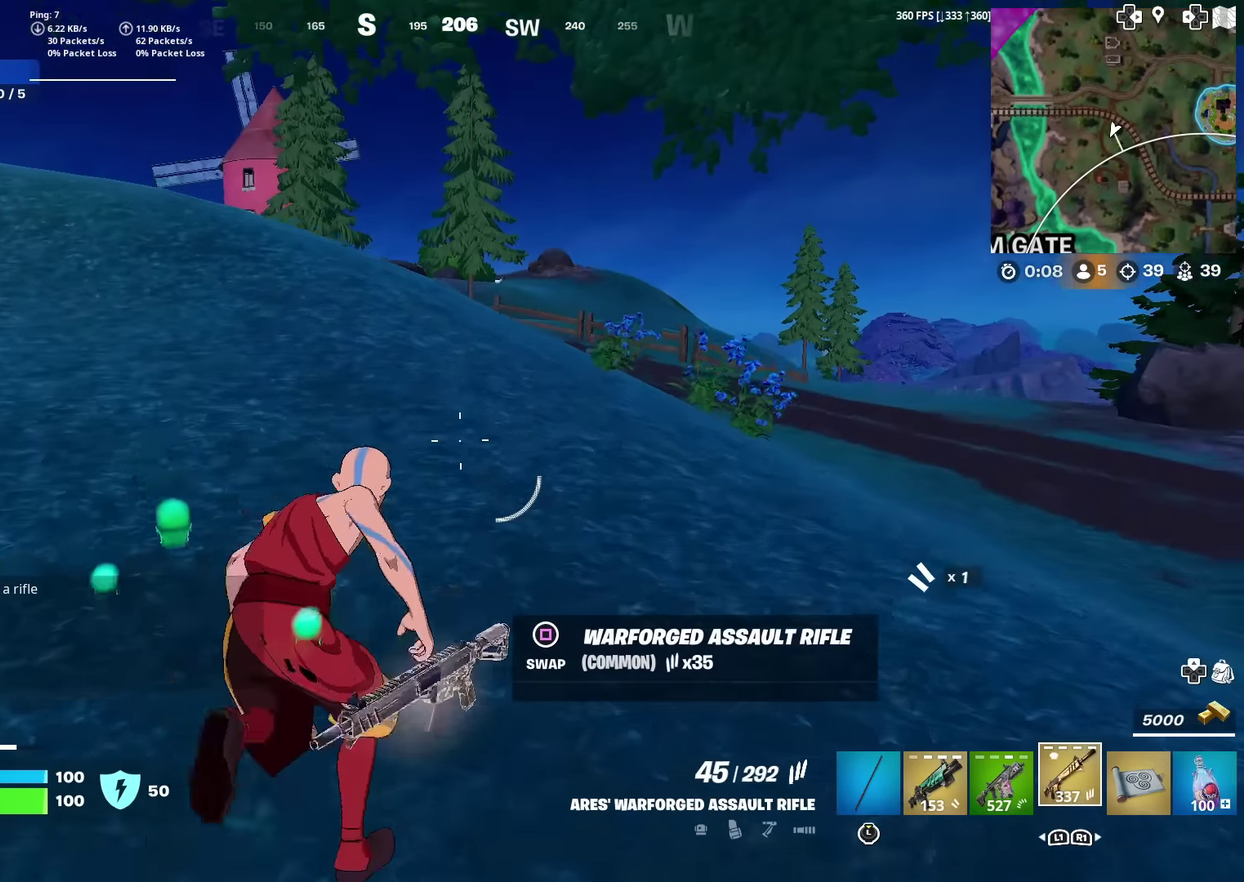
{"dt_ms": 500, "buttons": [], "left_stick": "up", "right_stick": "center", "events": [[33, "right_stick", "center"], [200, "left_stick", "up-left"], [367, "left_stick", "up"]]}
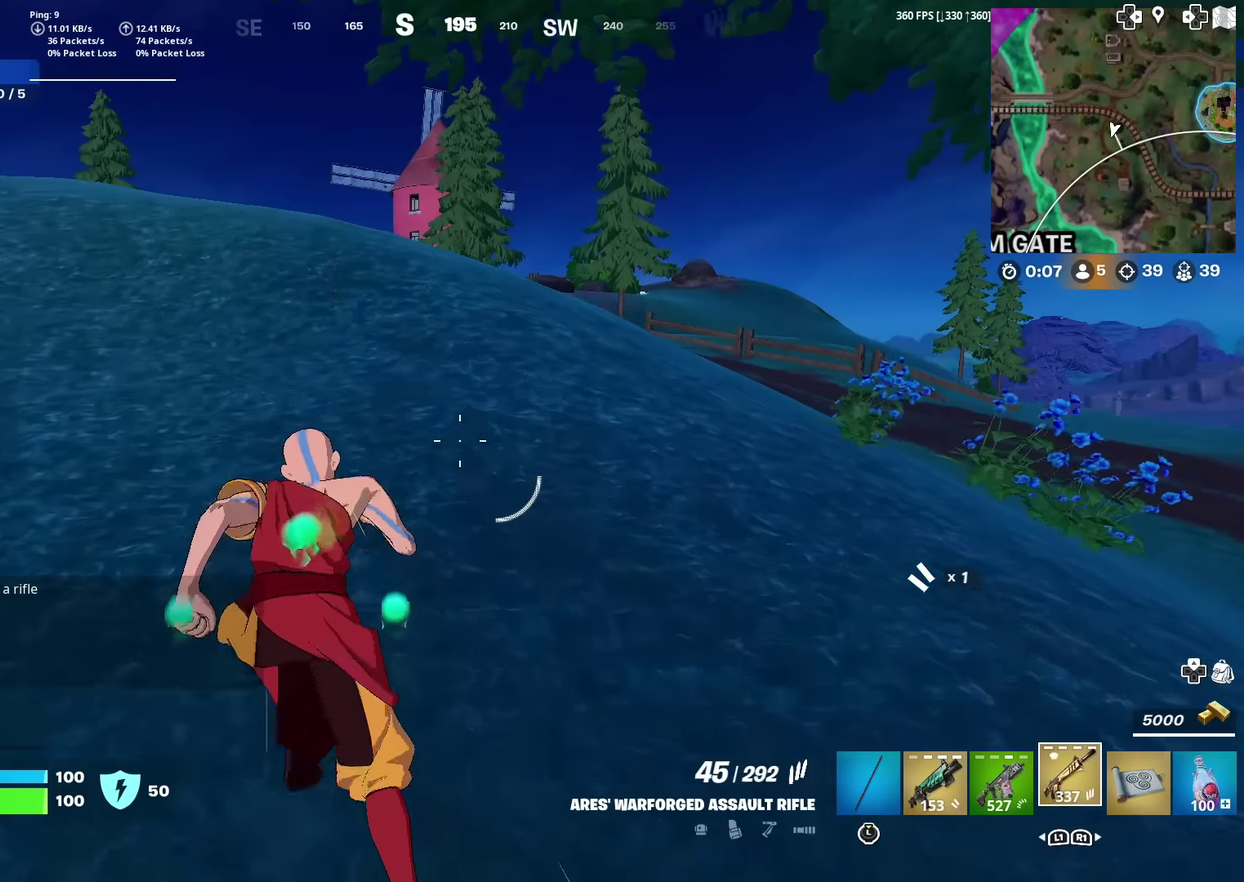
{"dt_ms": 501, "buttons": [], "left_stick": "up", "right_stick": "center", "events": []}
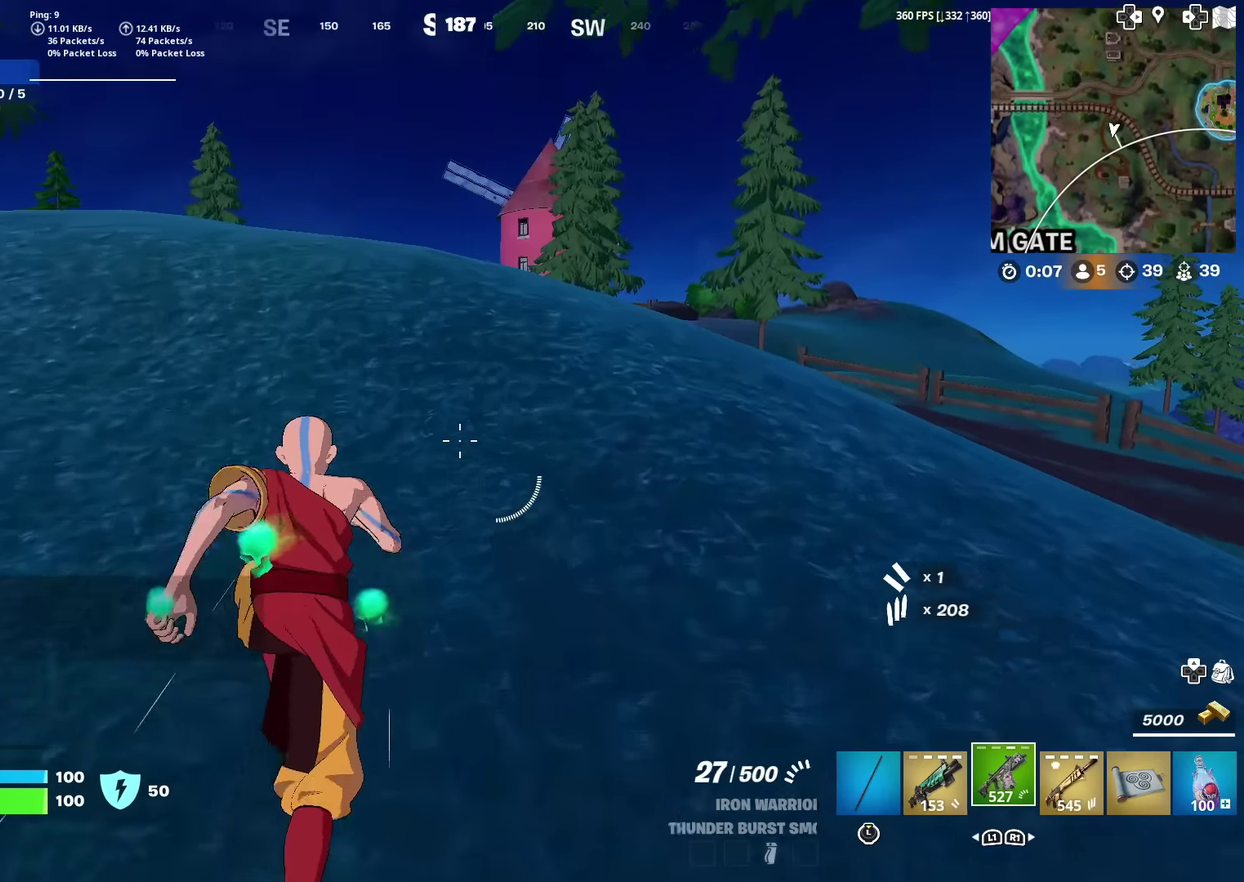
{"dt_ms": 500, "buttons": [], "left_stick": "up", "right_stick": "center", "events": [[367, "right_stick", "left"], [467, "right_stick", "center"]]}
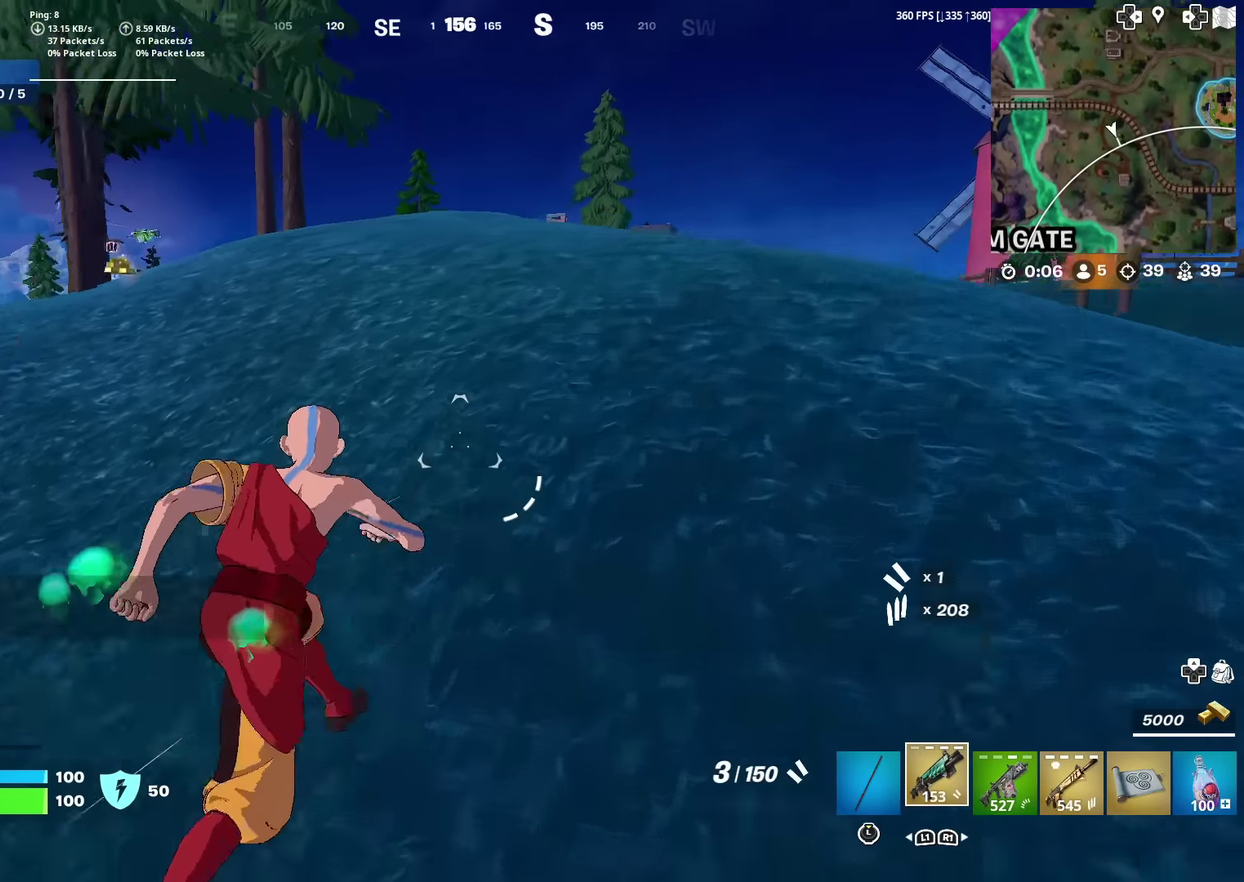
{"dt_ms": 401, "buttons": [], "left_stick": "up-right", "right_stick": "center", "events": [[84, "SQUARE", "down"], [184, "SQUARE", "up"], [184, "right_stick", "left"], [267, "right_stick", "center"], [284, "SQUARE", "down"], [334, "left_stick", "up-right"], [367, "SQUARE", "up"]]}
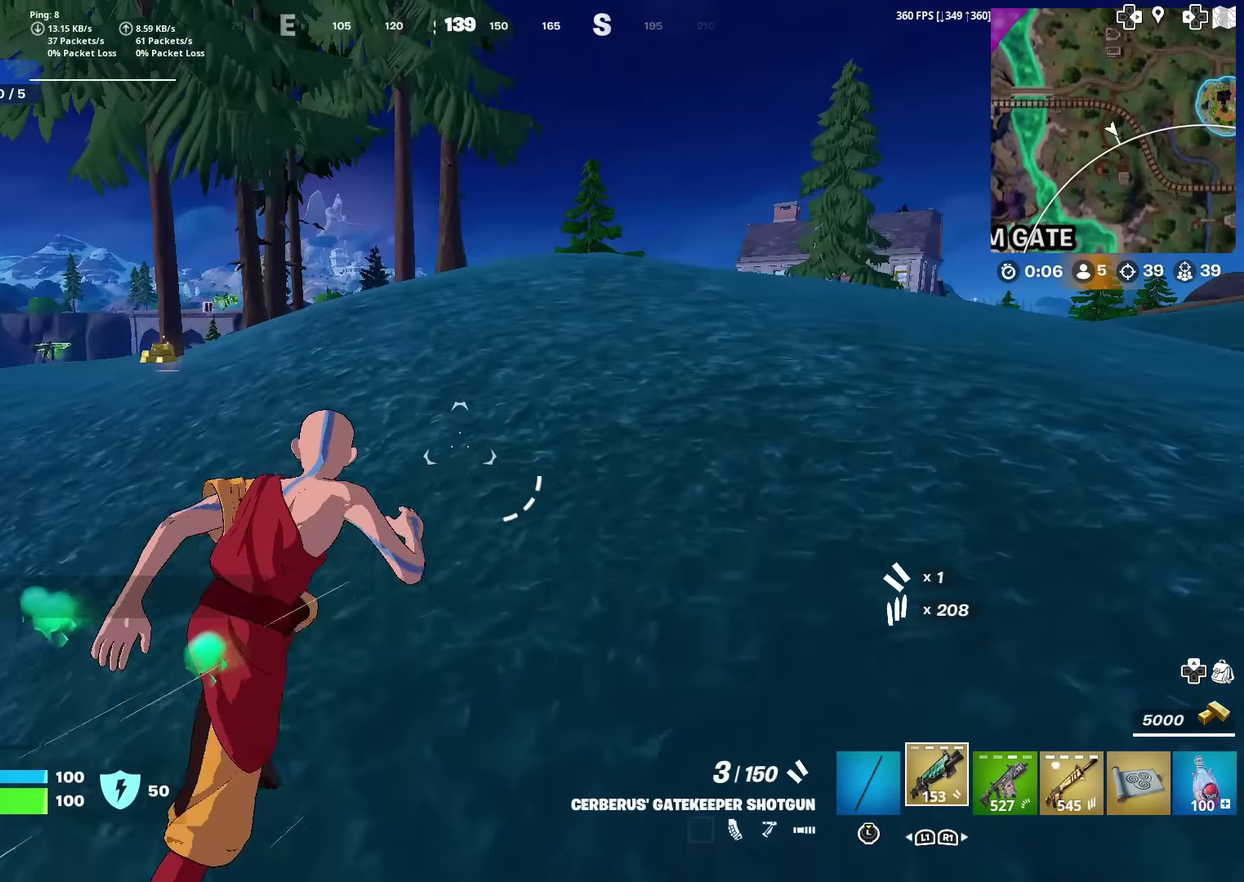
{"dt_ms": 600, "buttons": [], "left_stick": "up-right", "right_stick": "center", "events": [[50, "SQUARE", "down"], [167, "SQUARE", "up"]]}
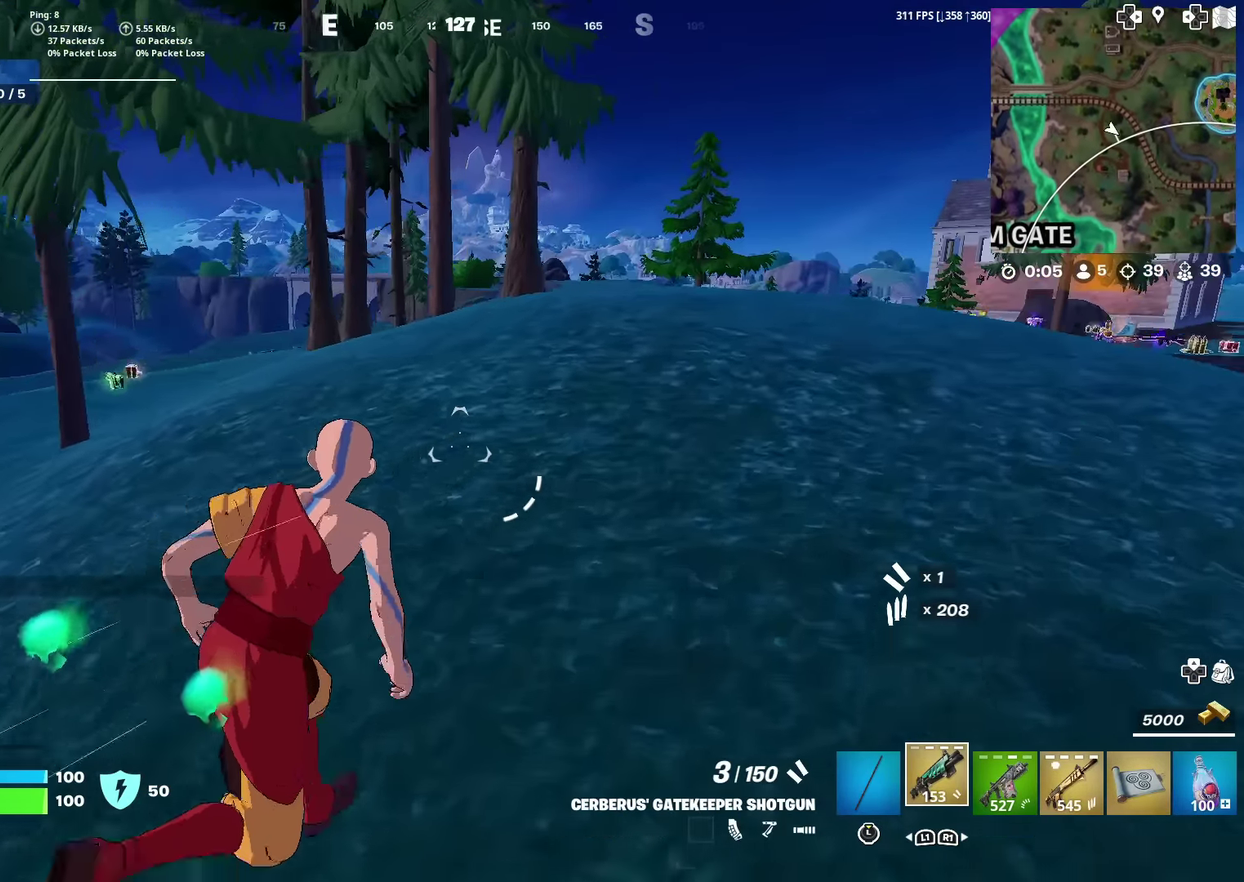
{"dt_ms": 401, "buttons": [], "left_stick": "up", "right_stick": "center", "events": [[101, "CROSS", "down"], [201, "CROSS", "up"], [267, "left_stick", "up"]]}
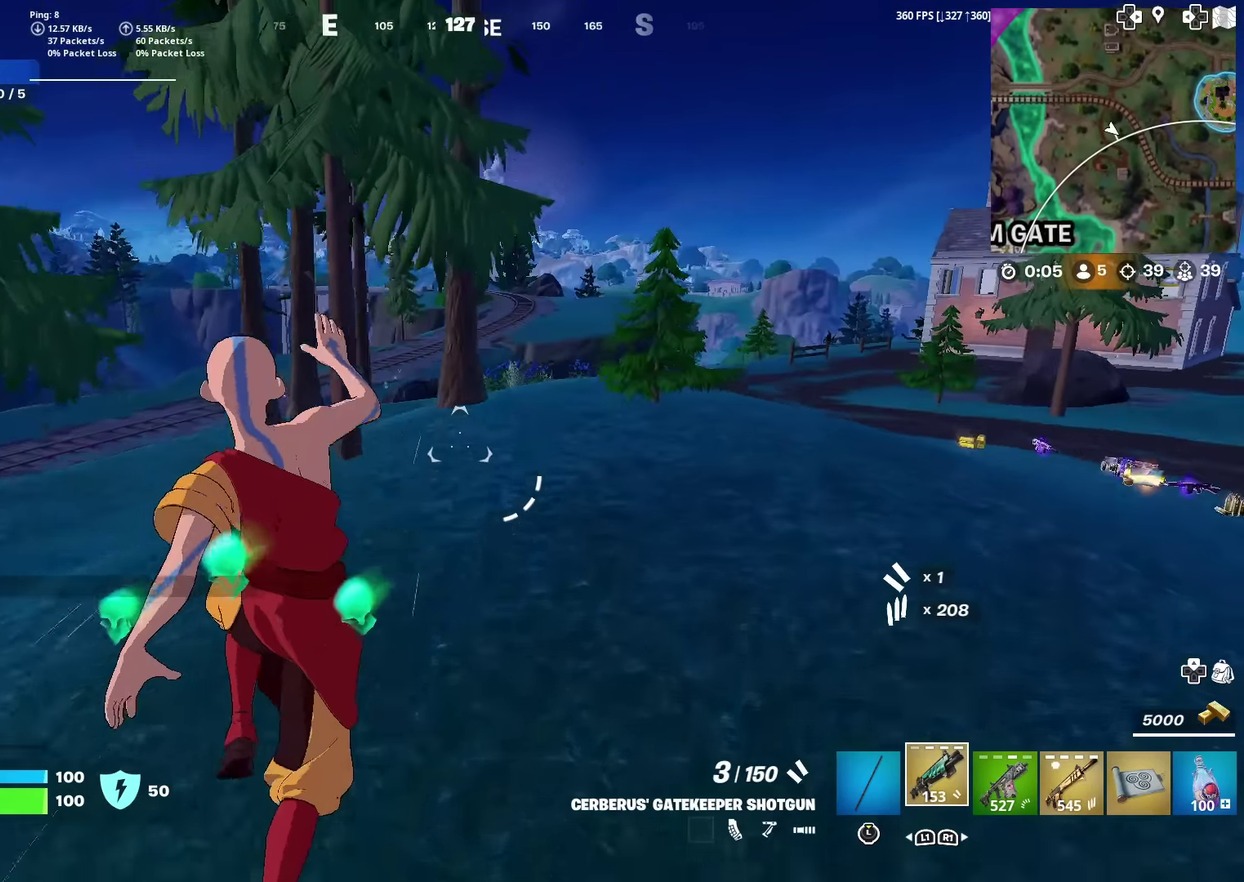
{"dt_ms": 600, "buttons": [], "left_stick": "up-left", "right_stick": "center", "events": [[133, "left_stick", "up-left"], [200, "right_stick", "left"], [317, "right_stick", "center"]]}
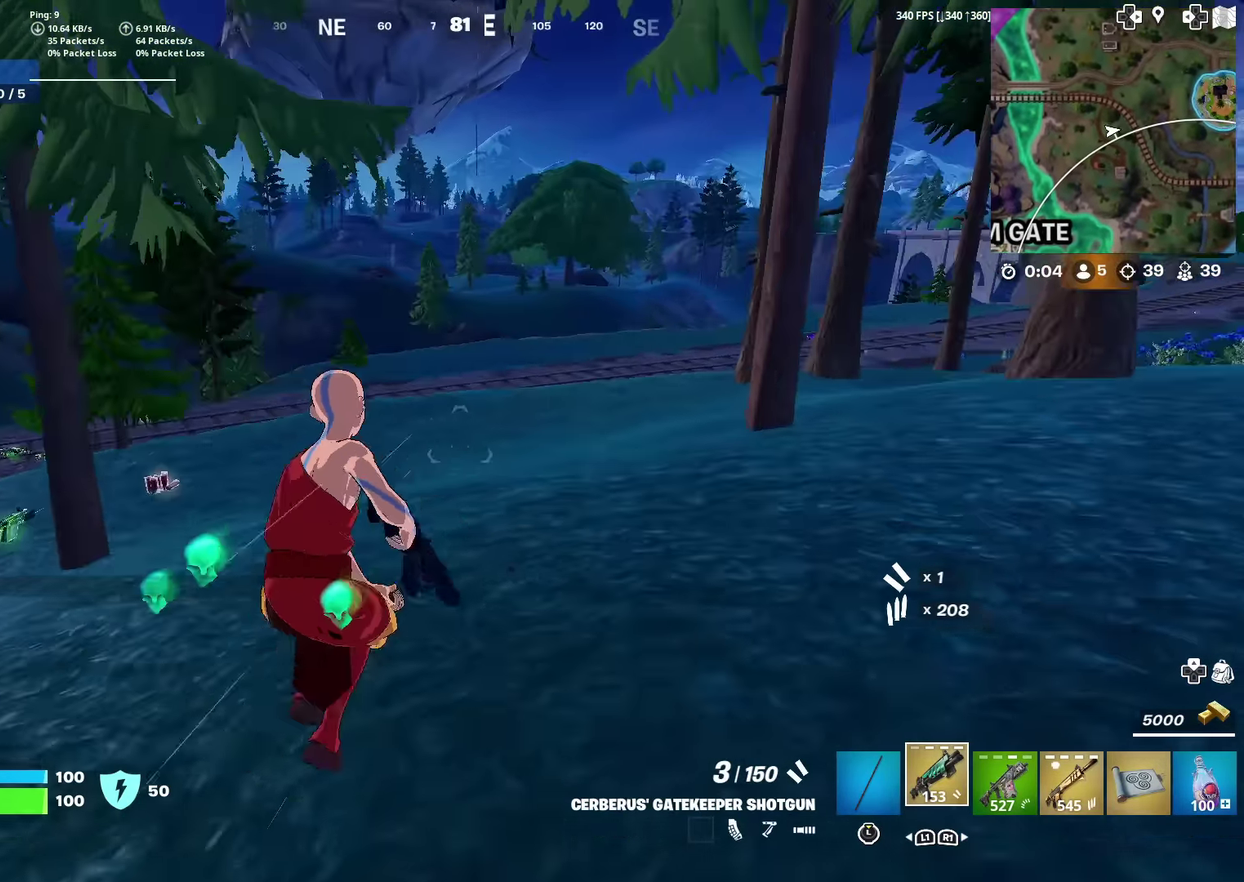
{"dt_ms": 301, "buttons": ["CROSS"], "left_stick": "up-left", "right_stick": "center", "events": [[301, "CROSS", "down"]]}
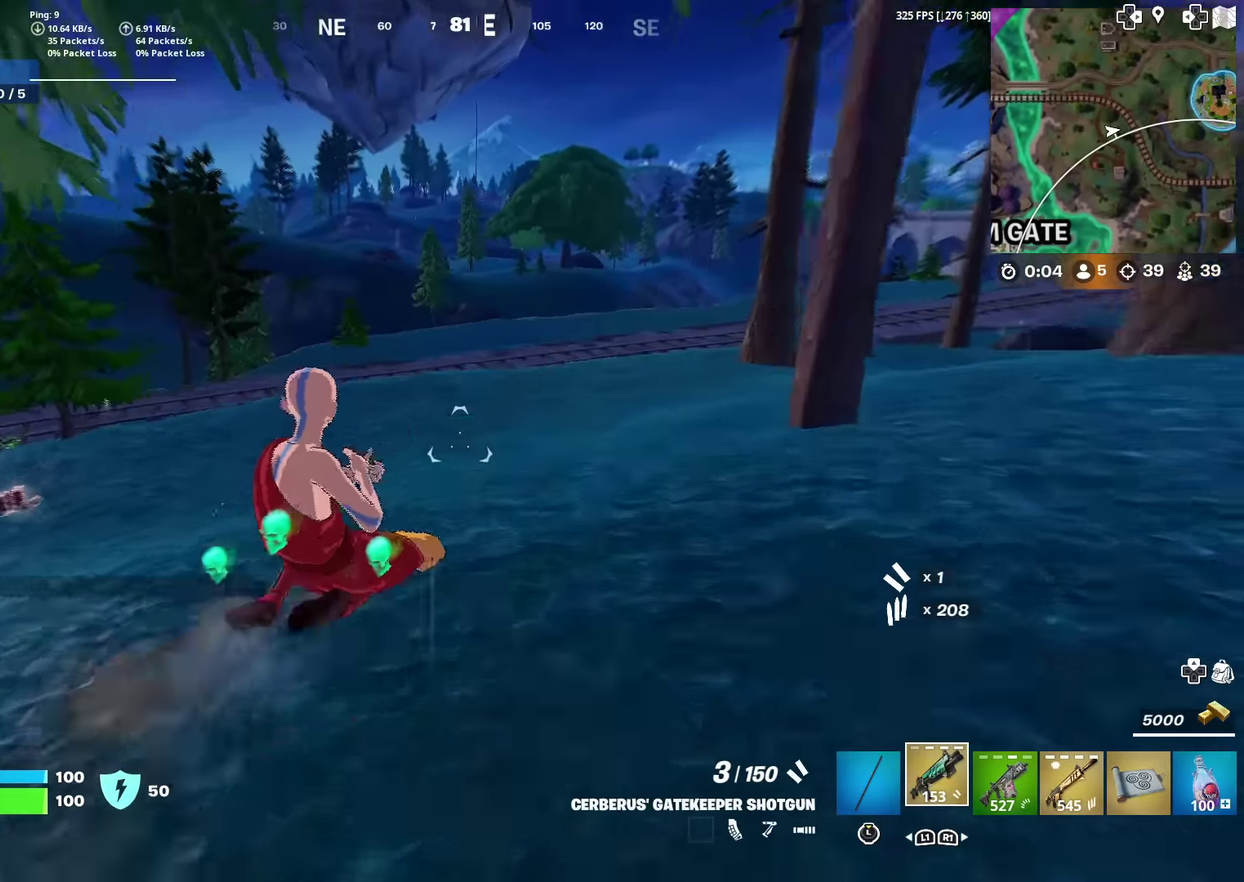
{"dt_ms": 901, "buttons": ["R2"], "left_stick": "up", "right_stick": "center", "events": [[83, "CROSS", "up"], [150, "left_stick", "up"], [601, "R2", "down"]]}
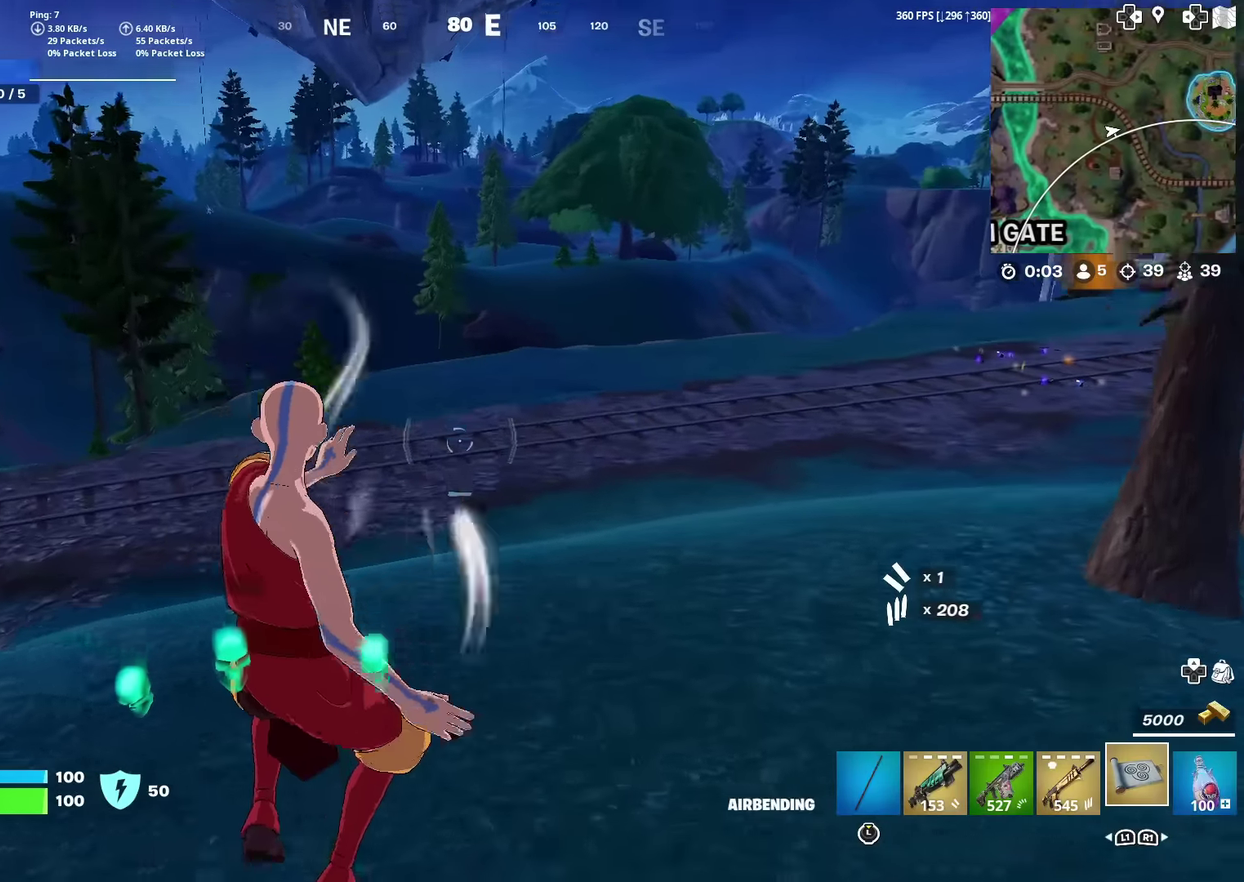
{"dt_ms": 284, "buttons": ["R2"], "left_stick": "up", "right_stick": "center"}
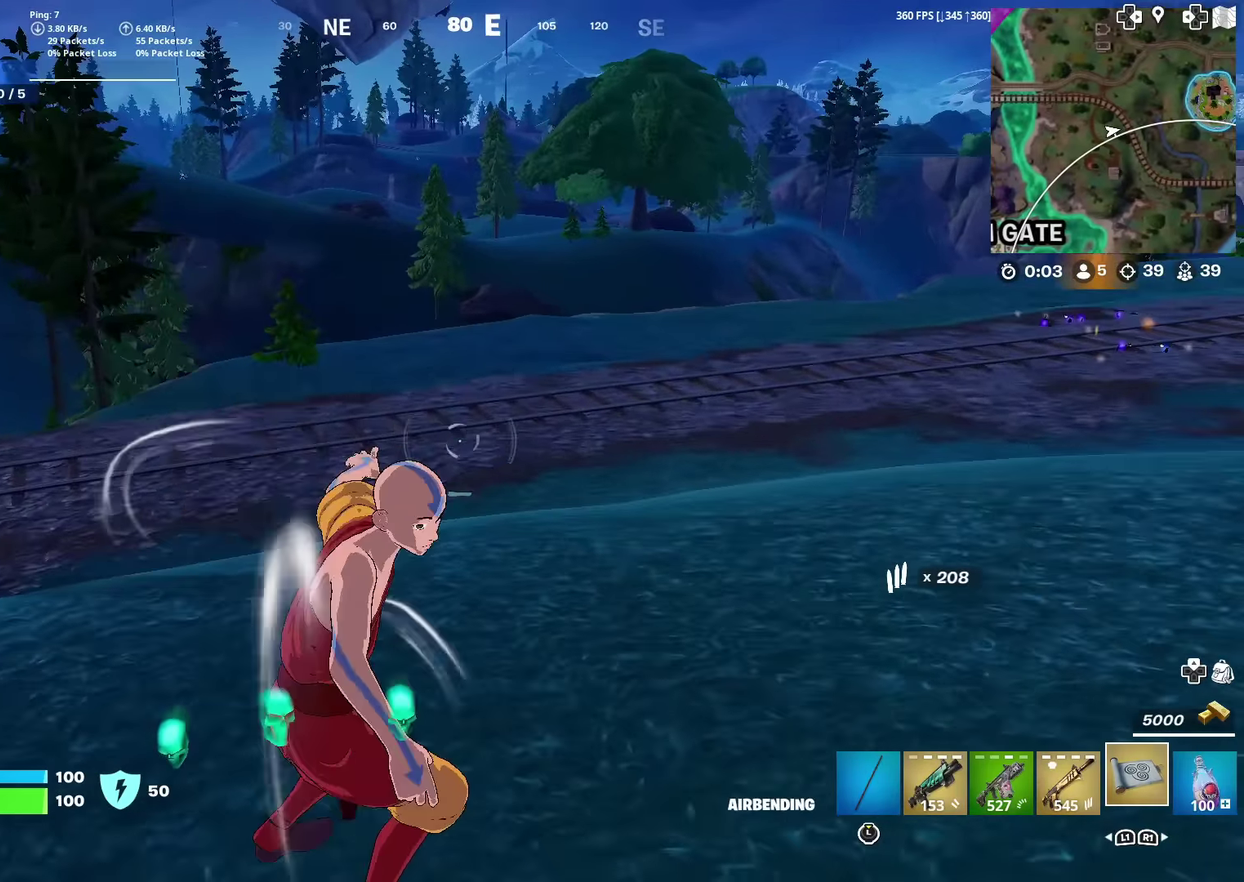
{"dt_ms": 500, "buttons": [], "left_stick": "up", "right_stick": "center", "events": [[83, "left_stick", "up-right"], [150, "left_stick", "up"], [267, "R2", "up"]]}
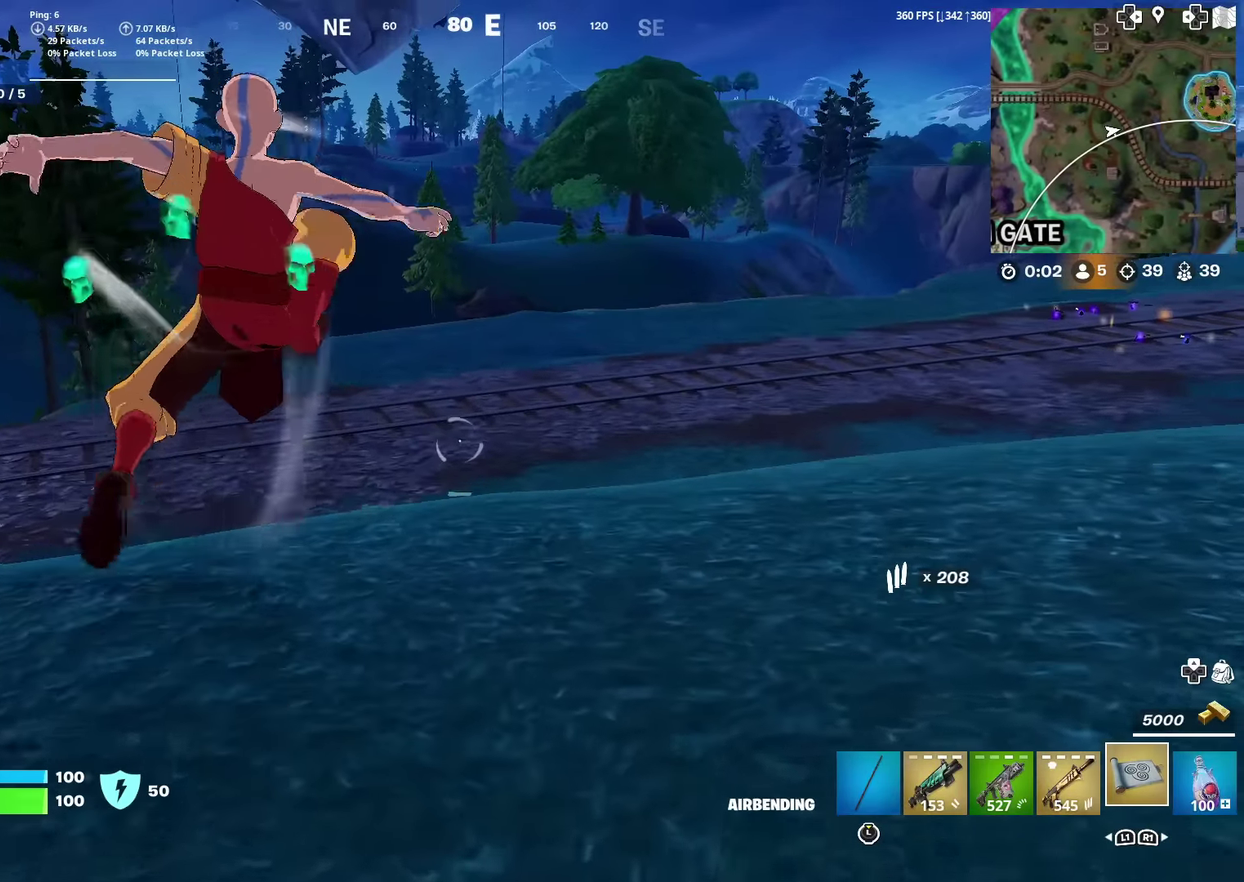
{"dt_ms": 301, "buttons": [], "left_stick": "up", "right_stick": "center", "events": []}
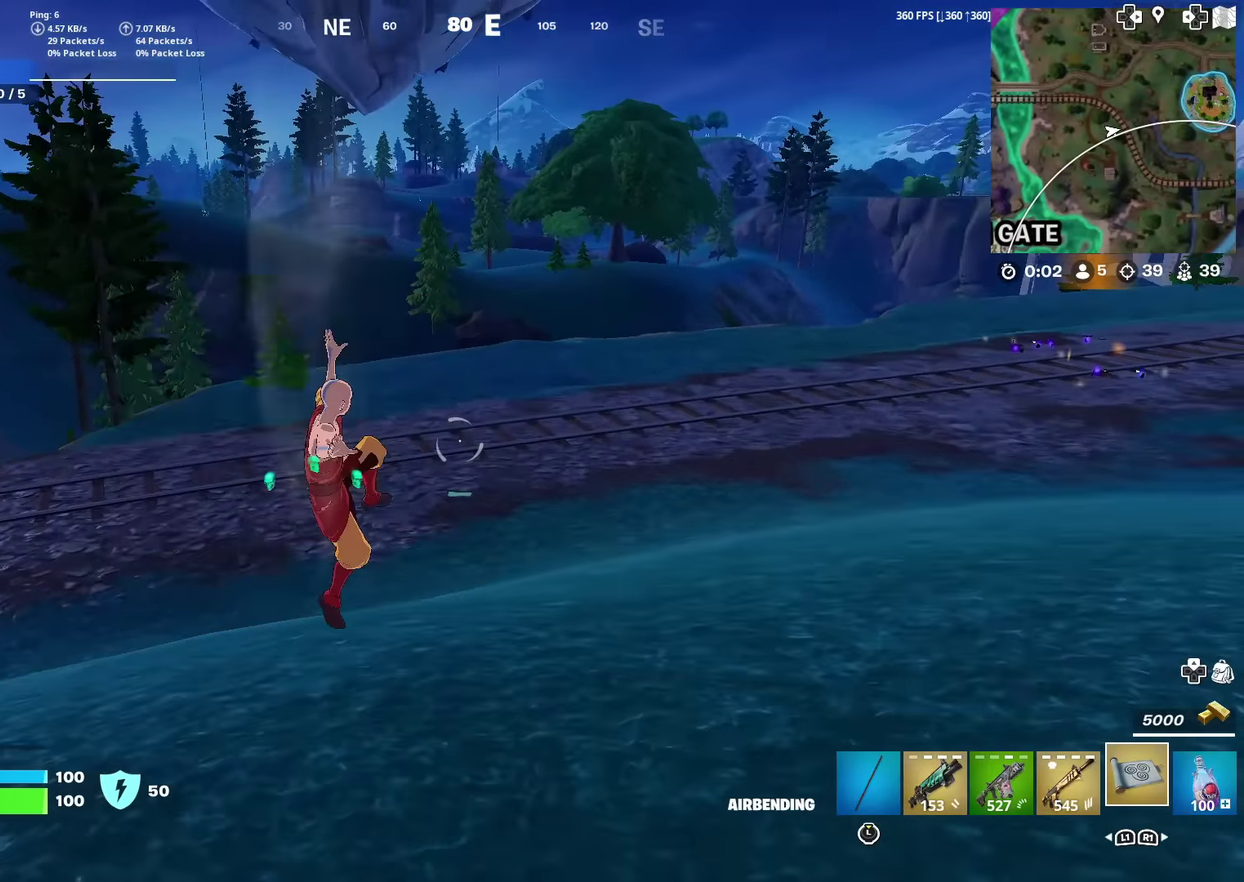
{"dt_ms": 900, "buttons": [], "left_stick": "up", "right_stick": "center", "events": []}
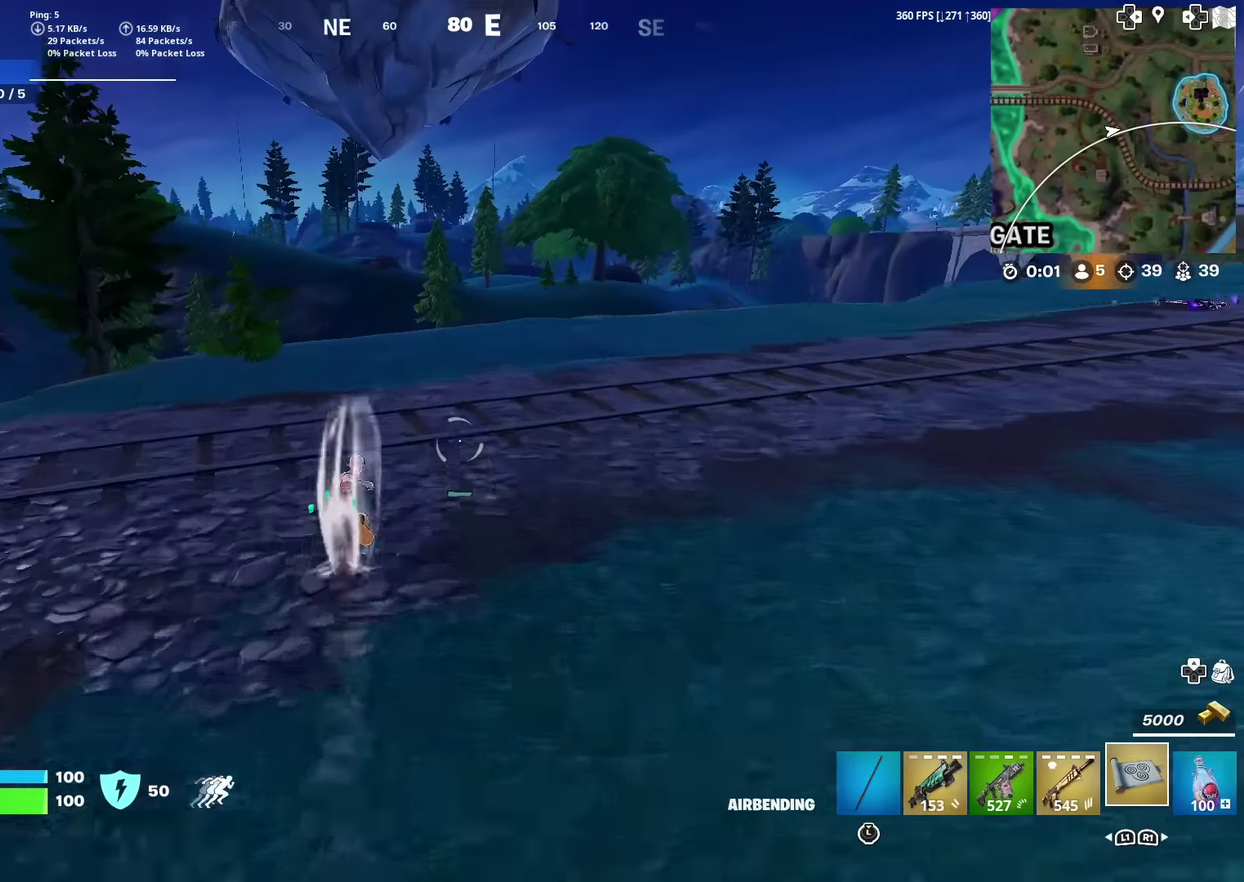
{"dt_ms": 301, "buttons": [], "left_stick": "up", "right_stick": "center", "events": []}
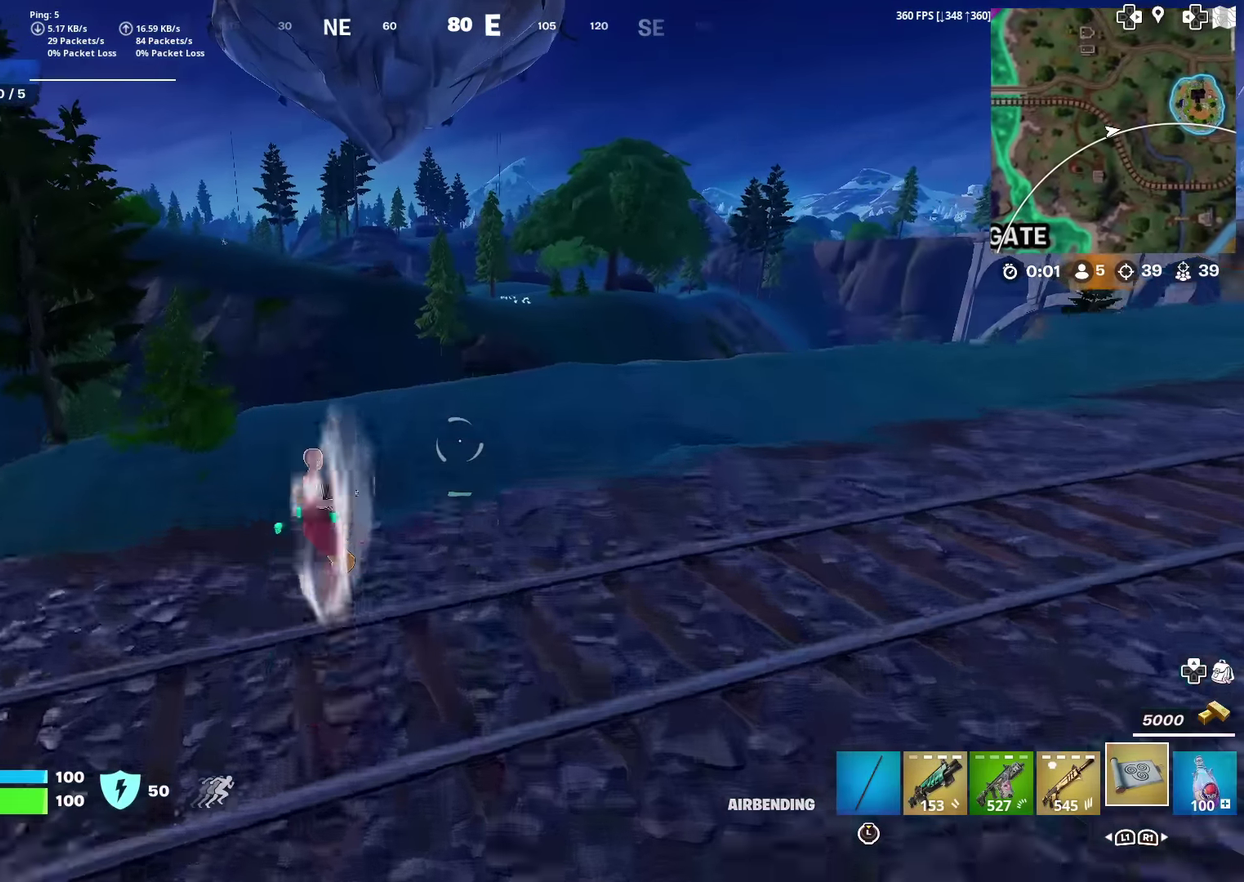
{"dt_ms": 500, "buttons": [], "left_stick": "up", "right_stick": "center", "events": []}
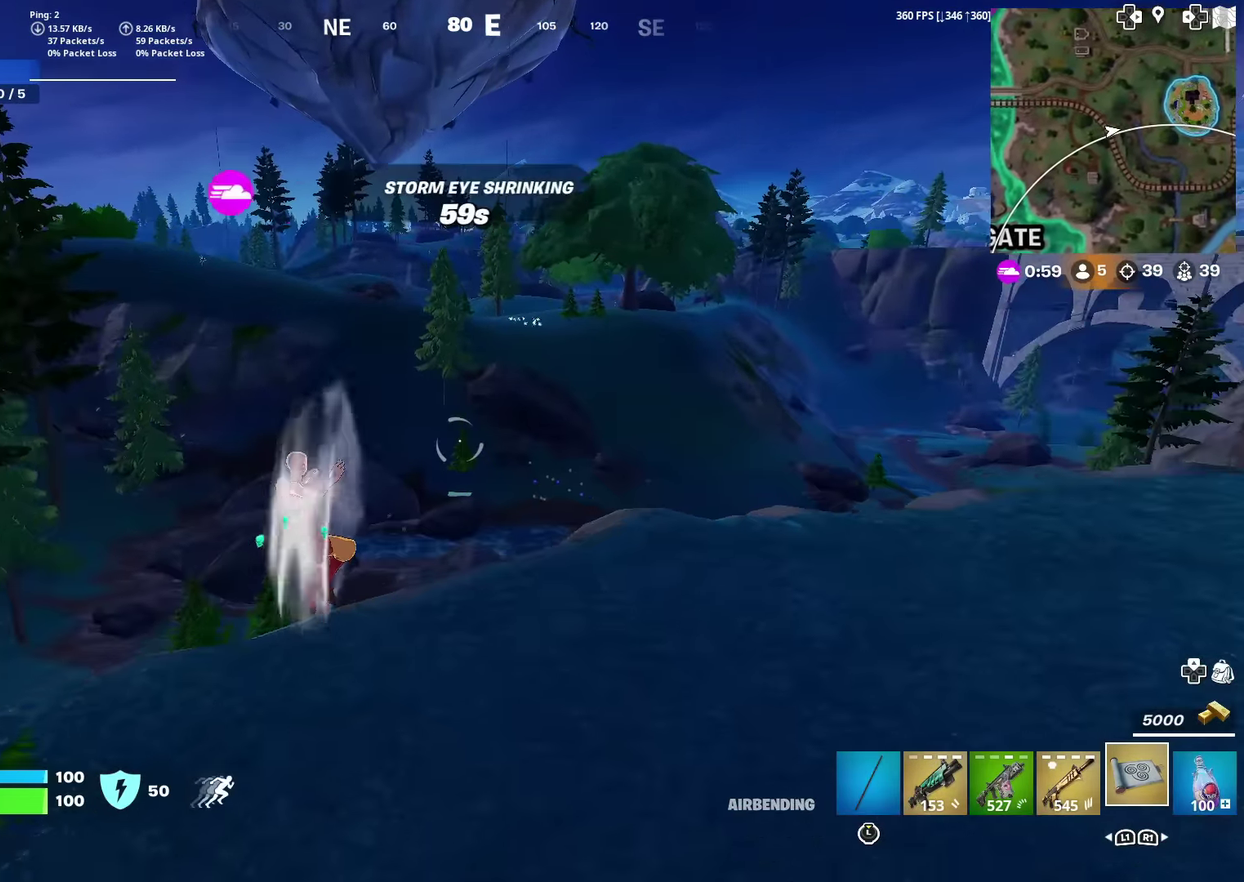
{"dt_ms": 301, "buttons": [], "left_stick": "up", "right_stick": "center", "events": [[150, "CROSS", "down"], [250, "CROSS", "up"]]}
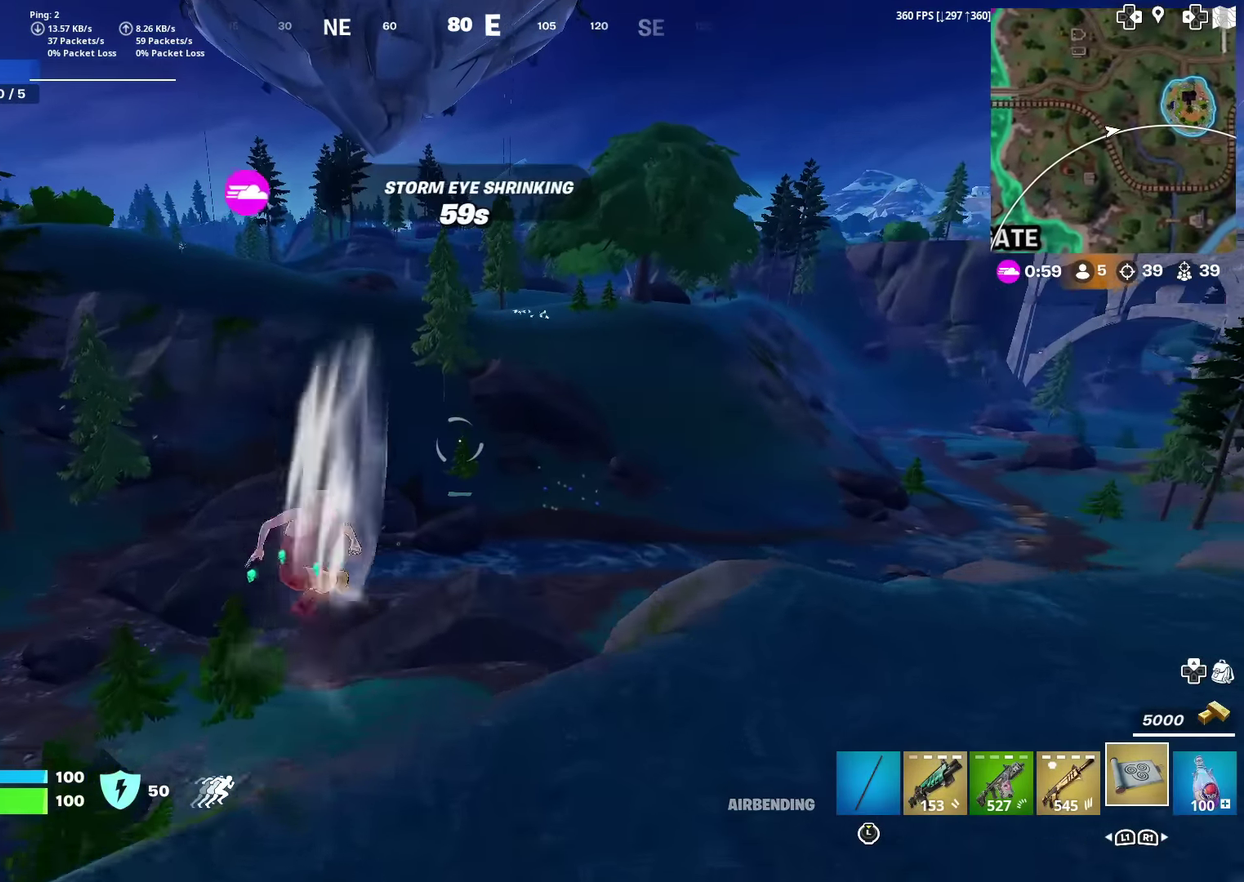
{"dt_ms": 700, "buttons": [], "left_stick": "up", "right_stick": "center", "events": []}
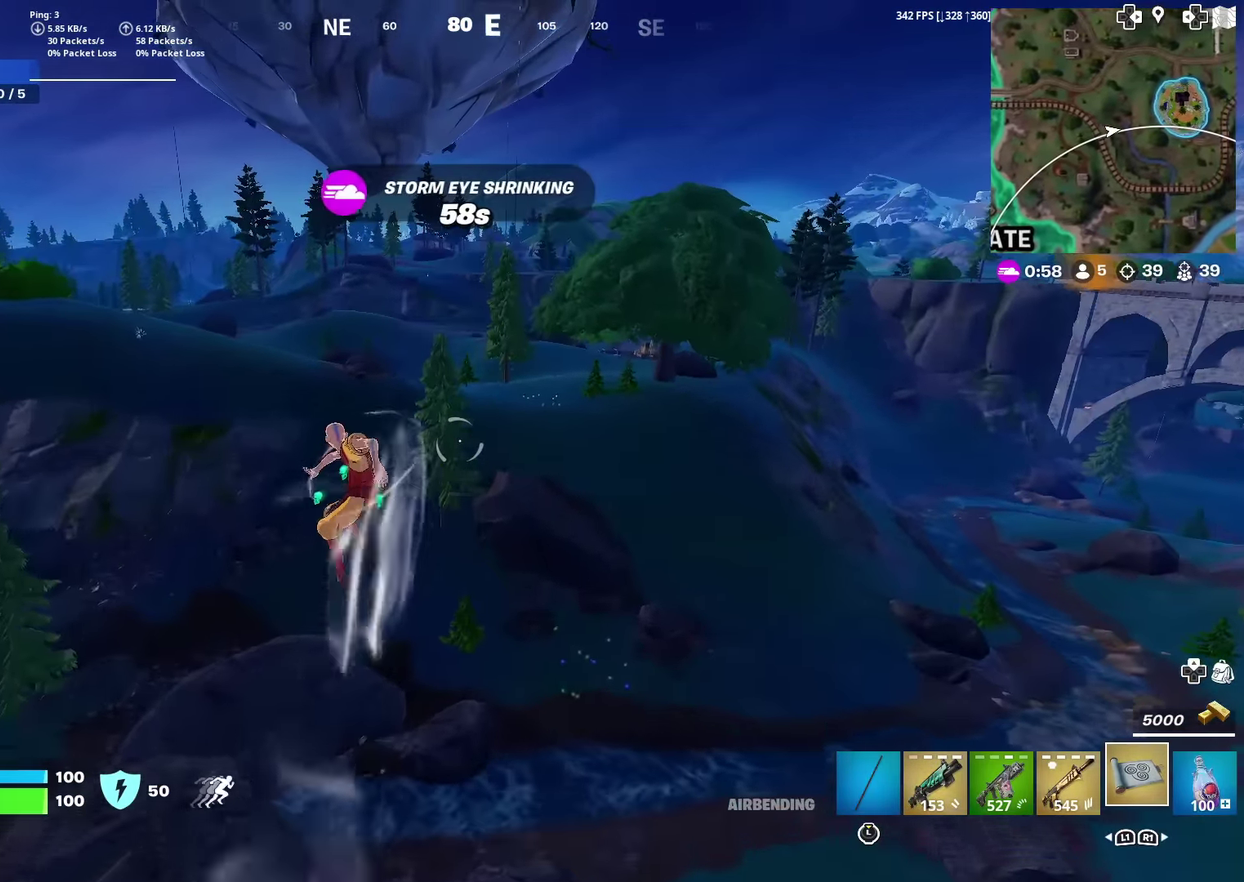
{"dt_ms": 401, "buttons": [], "left_stick": "up", "right_stick": "center", "events": []}
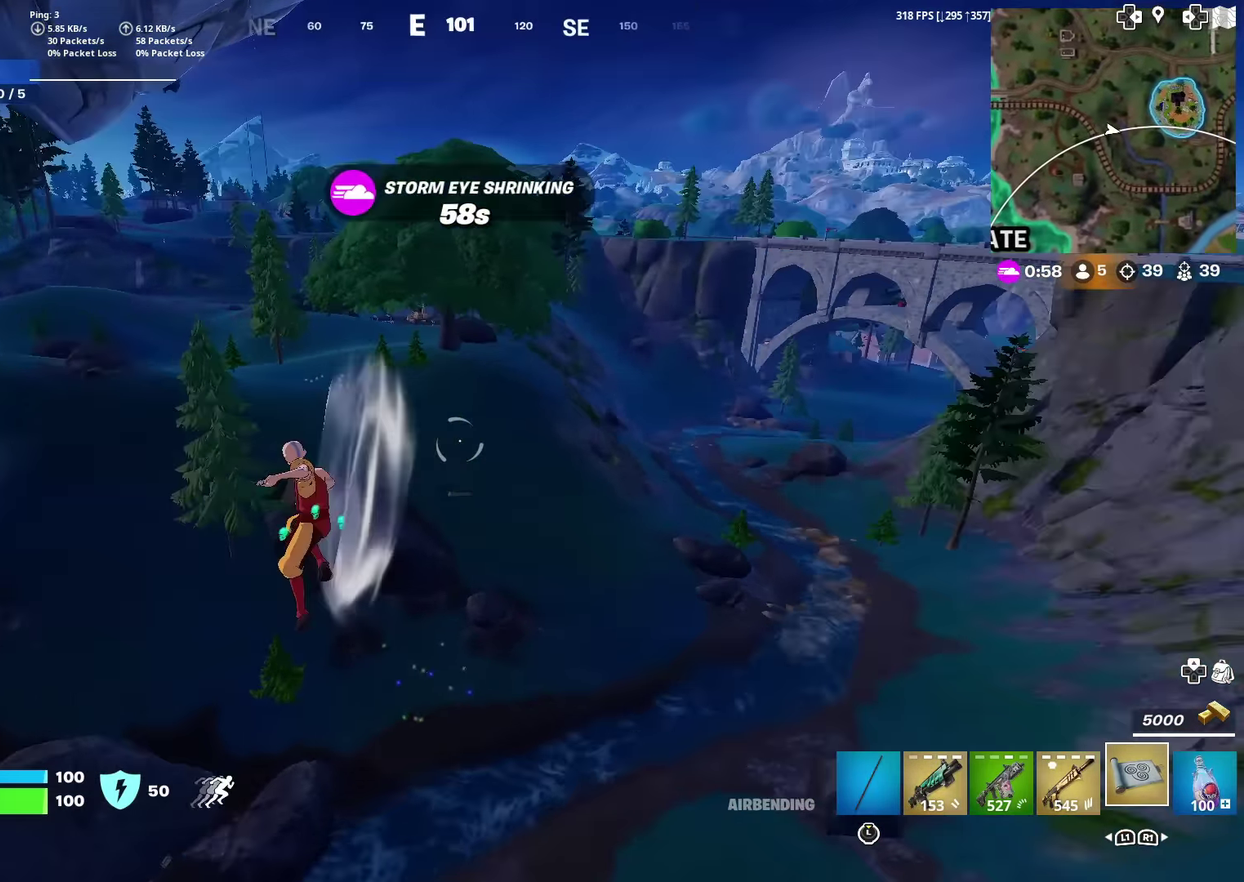
{"dt_ms": 600, "buttons": [], "left_stick": "up", "right_stick": "center", "events": [[133, "CROSS", "down"], [283, "CROSS", "up"]]}
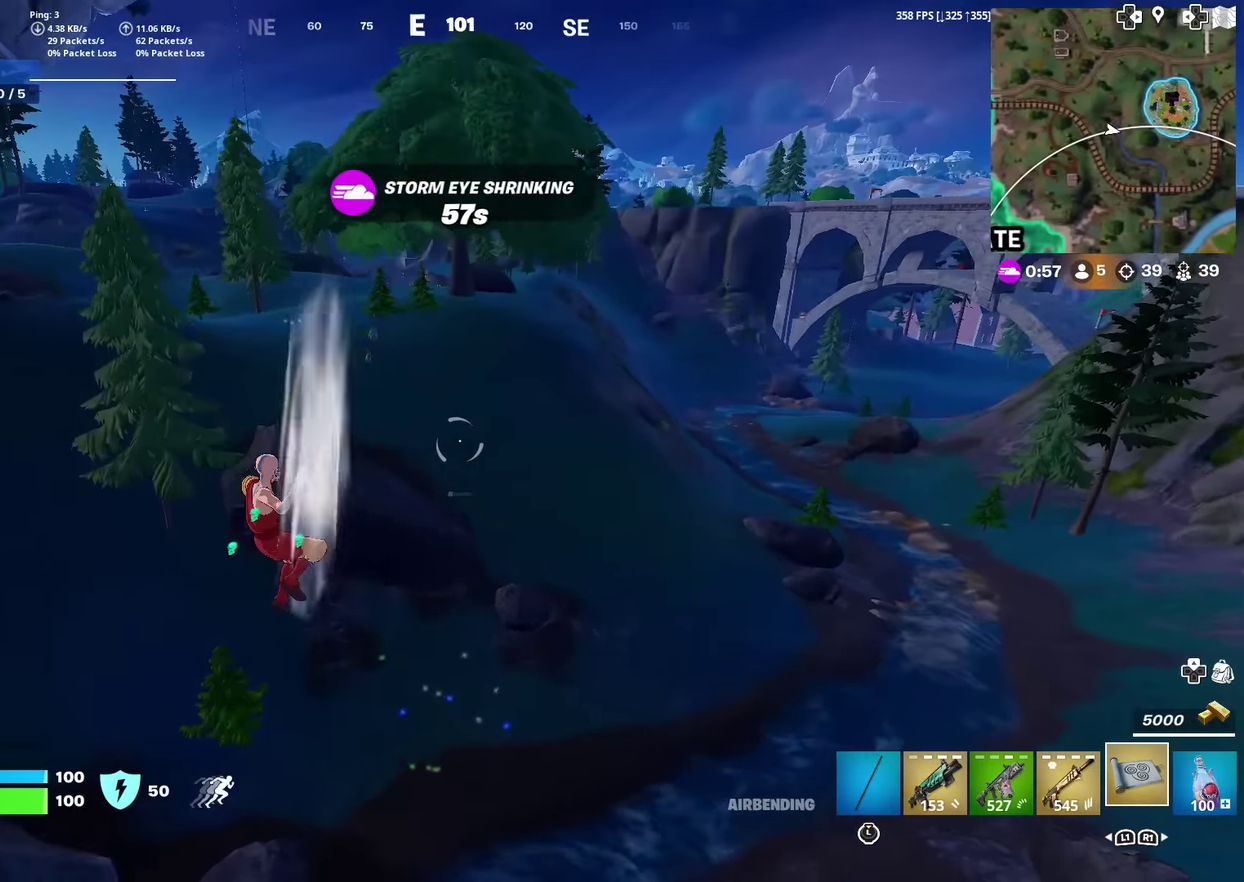
{"dt_ms": 501, "buttons": [], "left_stick": "up", "right_stick": "center", "events": []}
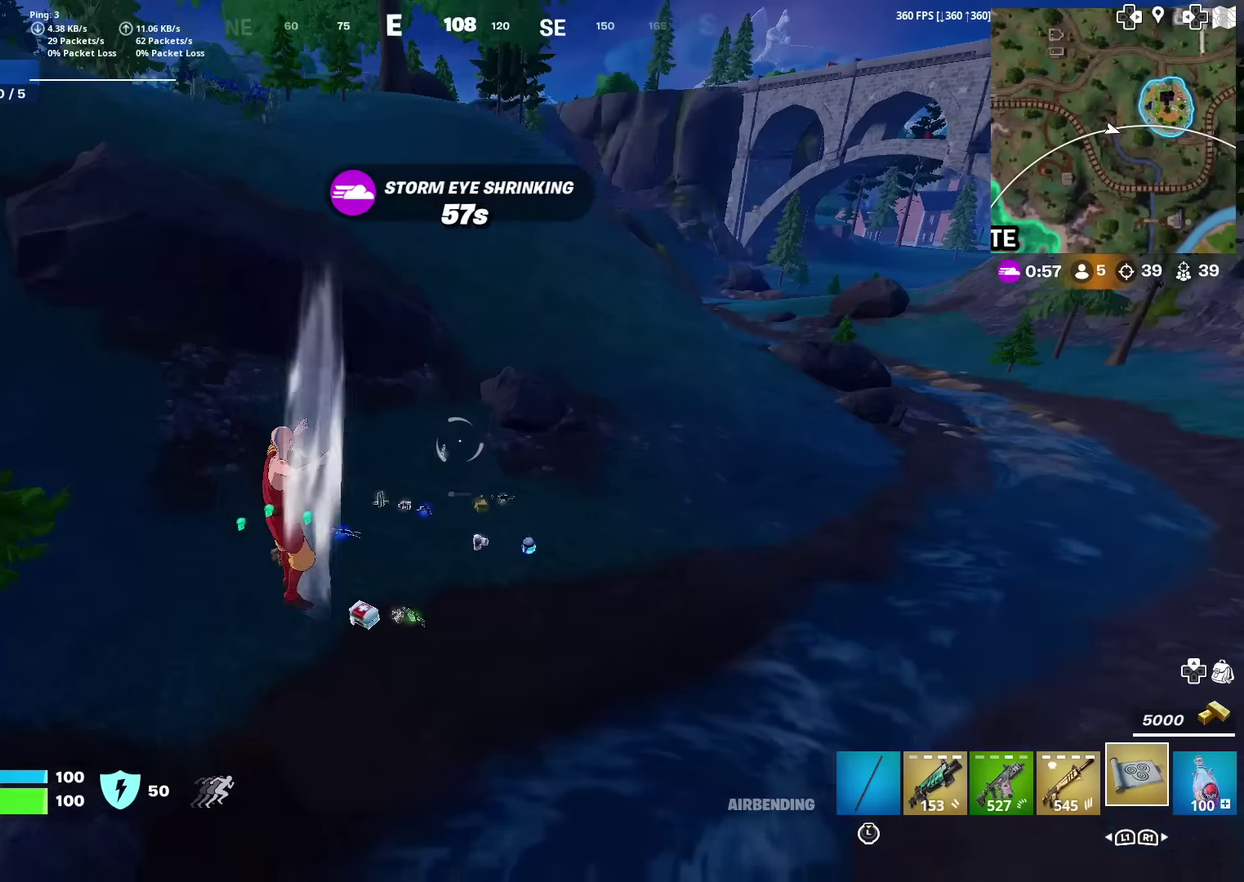
{"dt_ms": 600, "buttons": [], "left_stick": "up", "right_stick": "center", "events": [[50, "left_stick", "up-right"], [434, "left_stick", "up"], [467, "right_stick", "up"], [600, "right_stick", "center"]]}
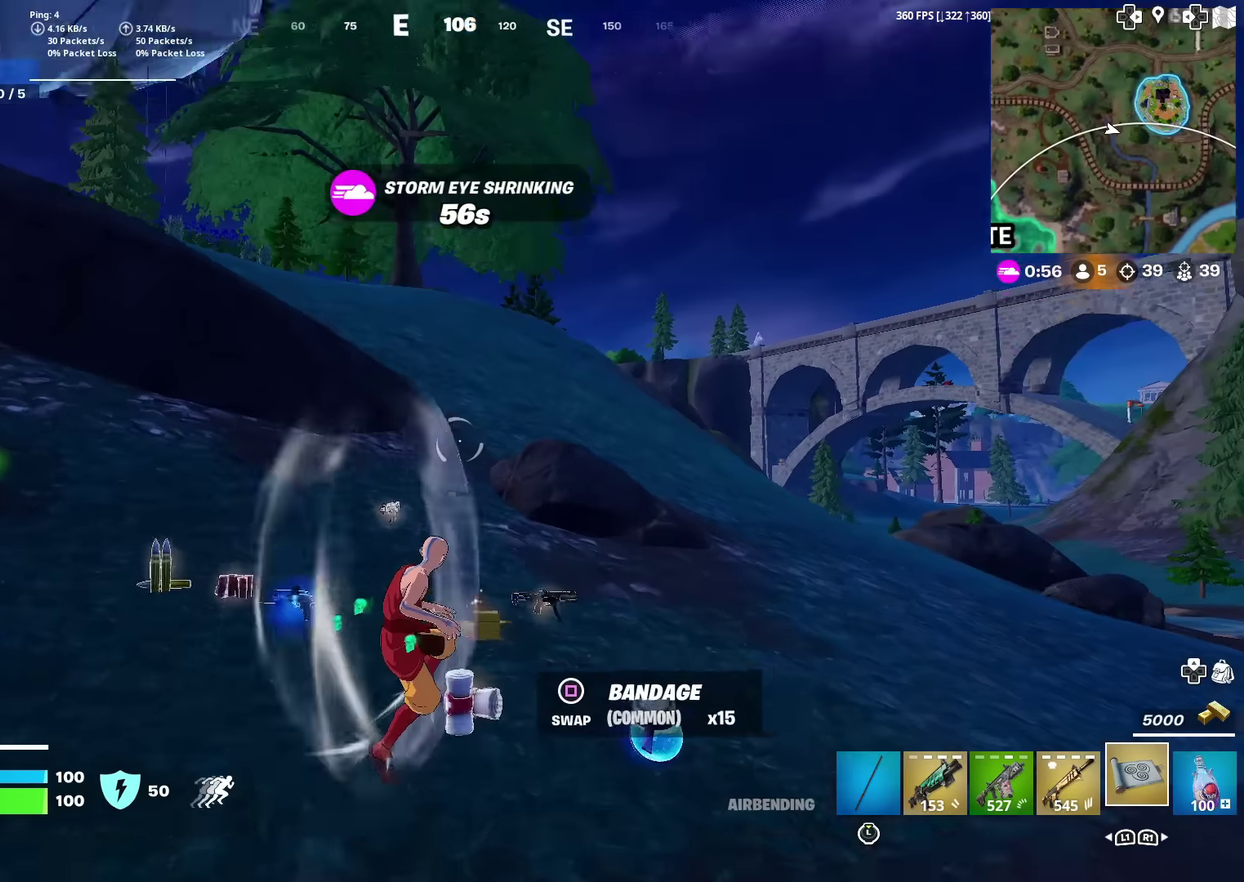
{"dt_ms": 401, "buttons": [], "left_stick": "up", "right_stick": "center", "events": []}